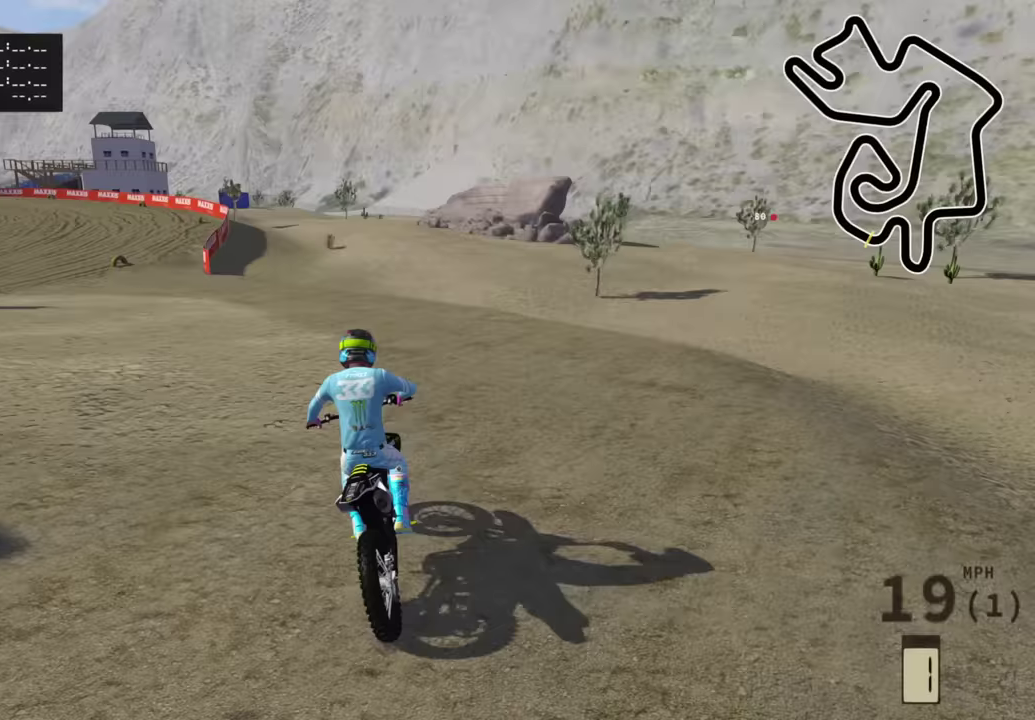
Gameplay with a controller (PlayStation layout); each line is a JSON object with the inputs held at the frame after it (dt_ms = milliseconds from this image to that frame). "events" lists button and stick changes between this image and that frame as [ms after this image, input, new state], when the widget could be followed in between. Not read: R2.
{"dt_ms": 500, "buttons": ["R3"], "left_stick": "down", "right_stick": "center"}
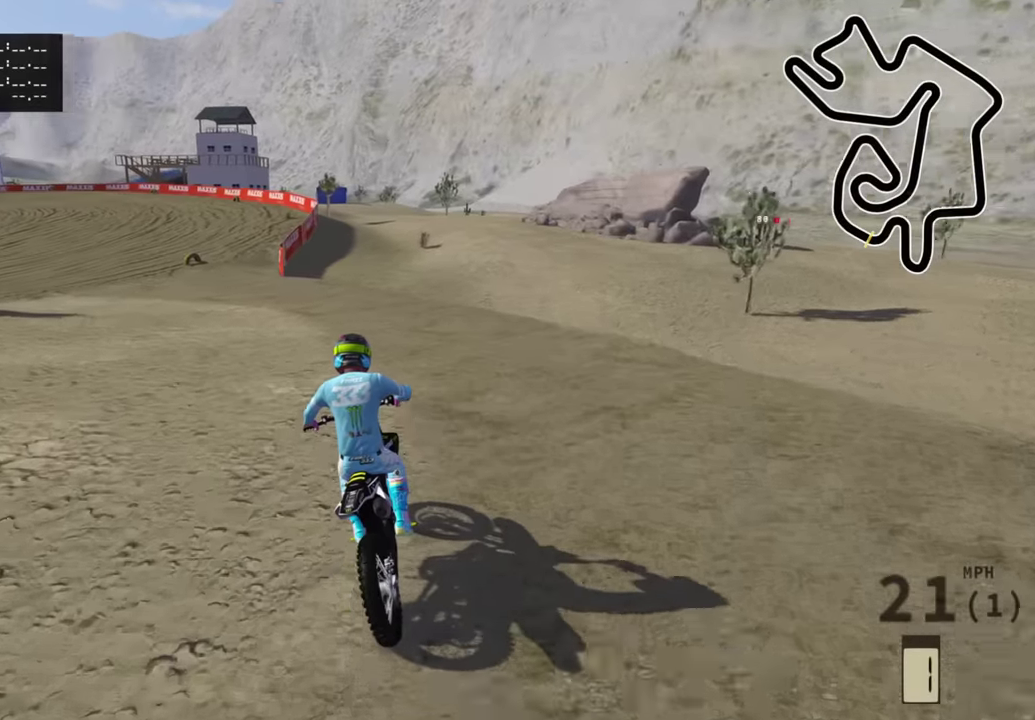
{"dt_ms": 500, "buttons": ["R3"], "left_stick": "down", "right_stick": "center"}
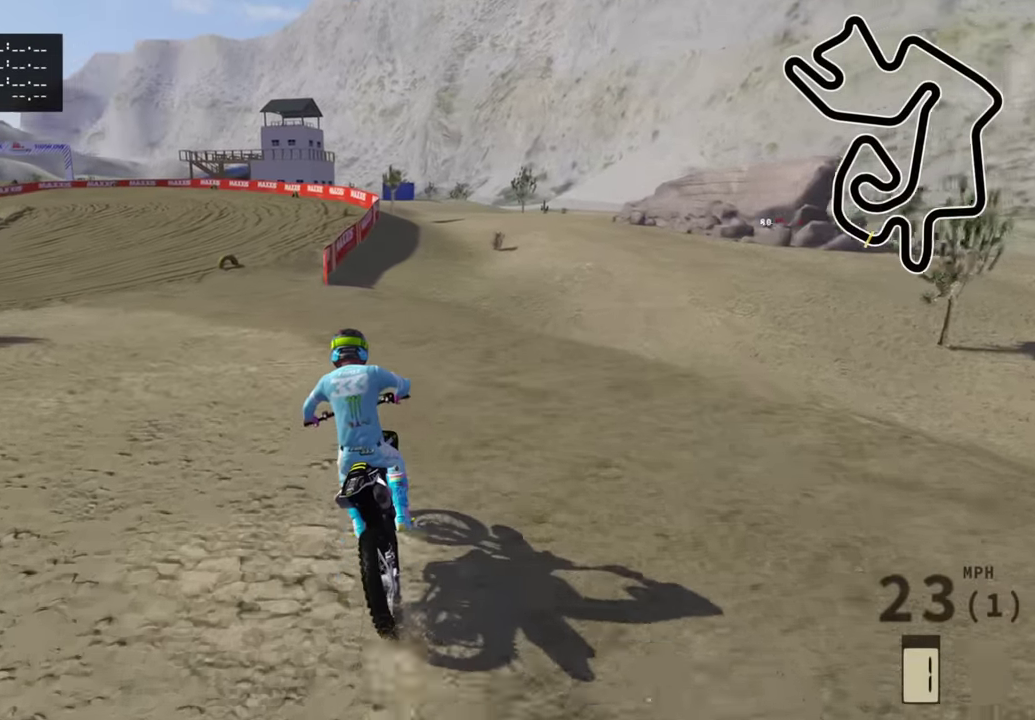
{"dt_ms": 500, "buttons": ["R3"], "left_stick": "down", "right_stick": "center", "events": []}
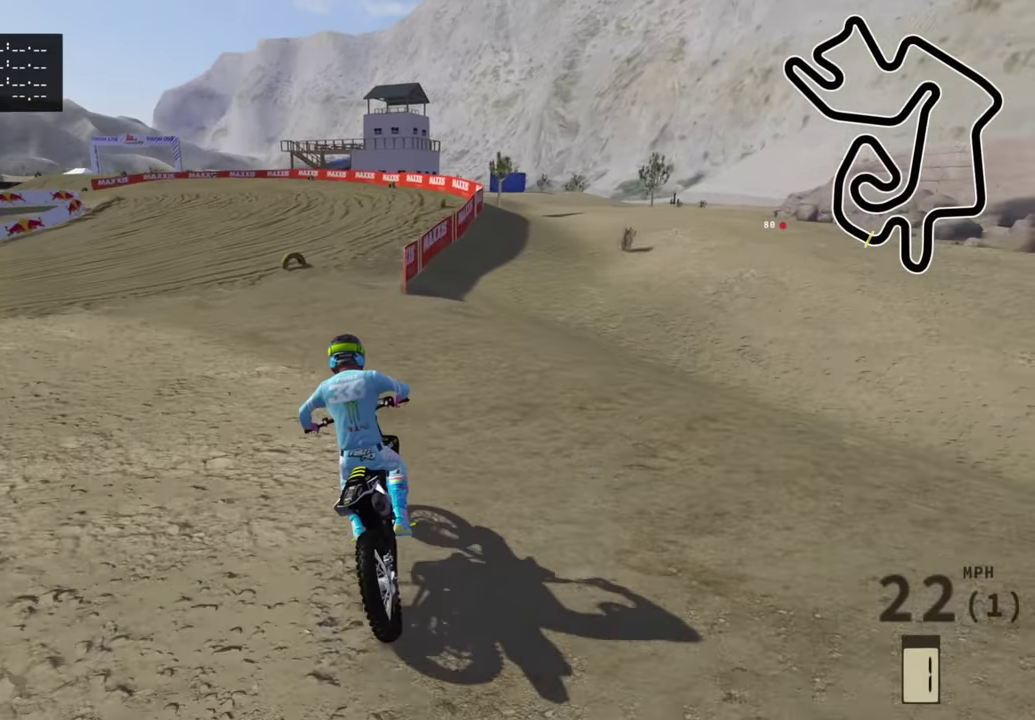
{"dt_ms": 500, "buttons": ["R3"], "left_stick": "center", "right_stick": "center", "events": [[500, "left_stick", "center"]]}
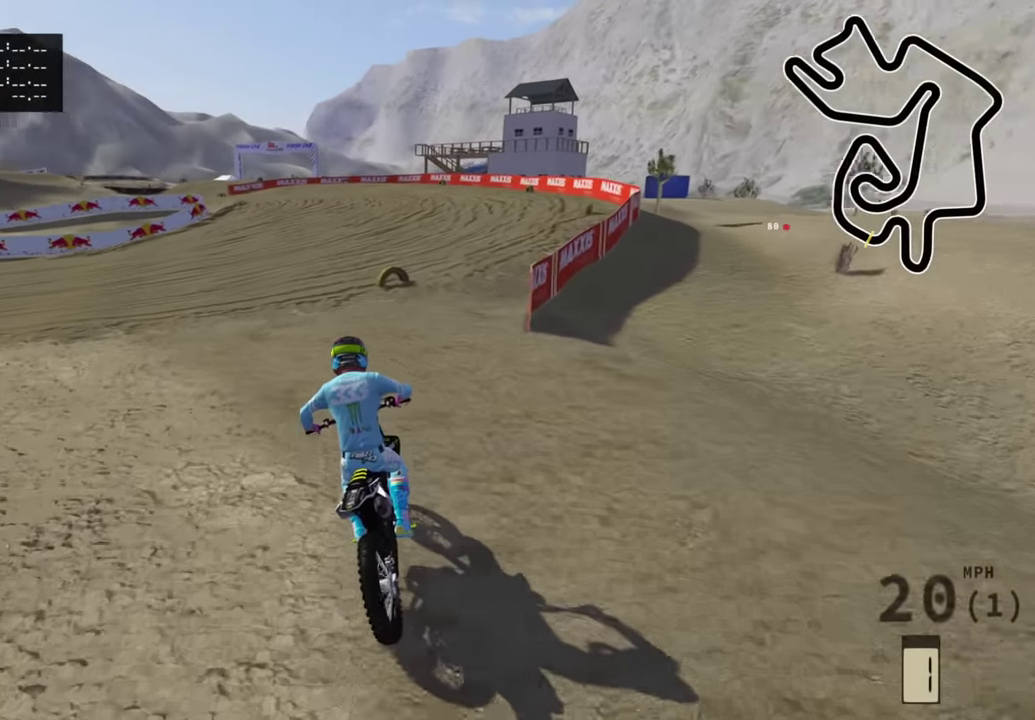
{"dt_ms": 500, "buttons": ["R3", "DPAD_LEFT"], "left_stick": "center", "right_stick": "center", "events": [[217, "DPAD_LEFT", "down"]]}
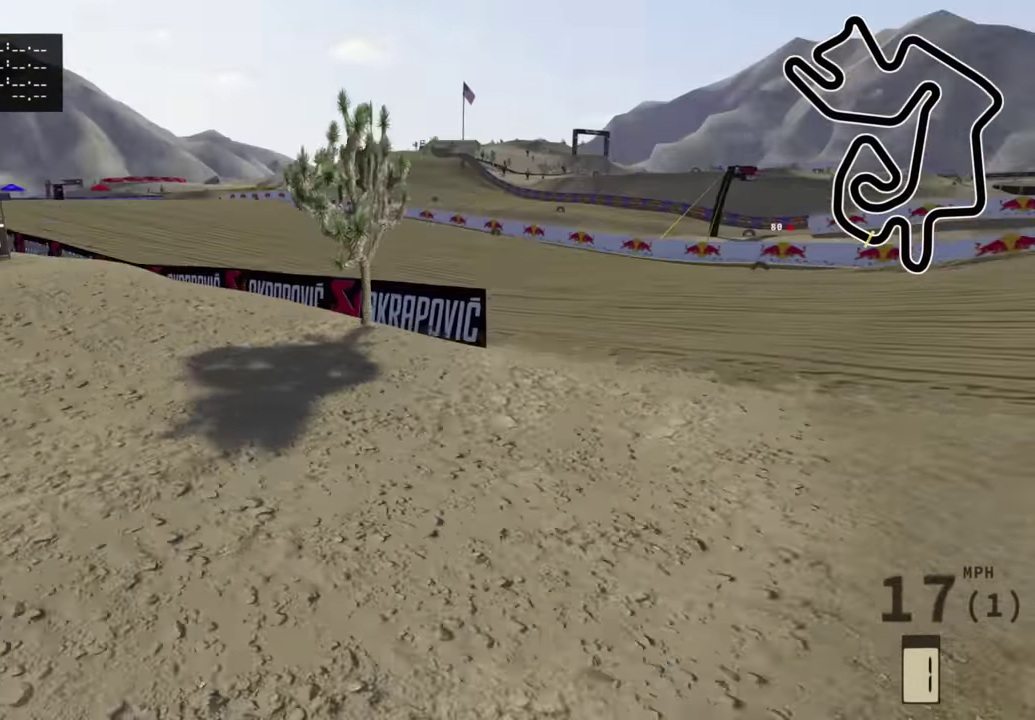
{"dt_ms": 500, "buttons": ["R3"], "left_stick": "center", "right_stick": "center", "events": [[483, "DPAD_LEFT", "up"]]}
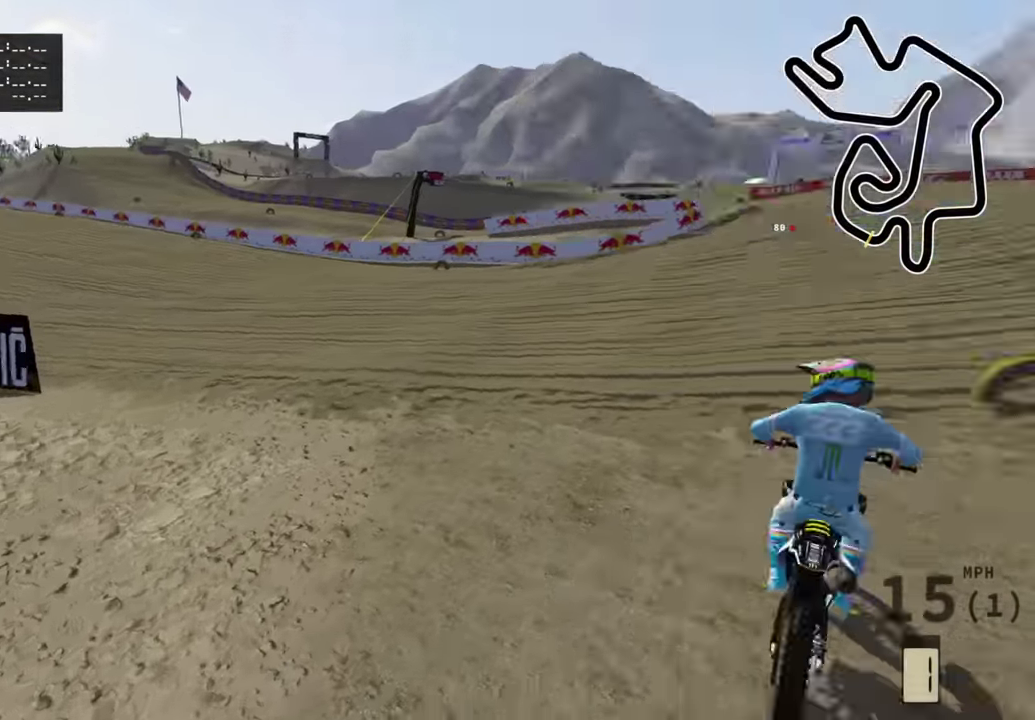
{"dt_ms": 500, "buttons": ["R3"], "left_stick": "center", "right_stick": "center", "events": []}
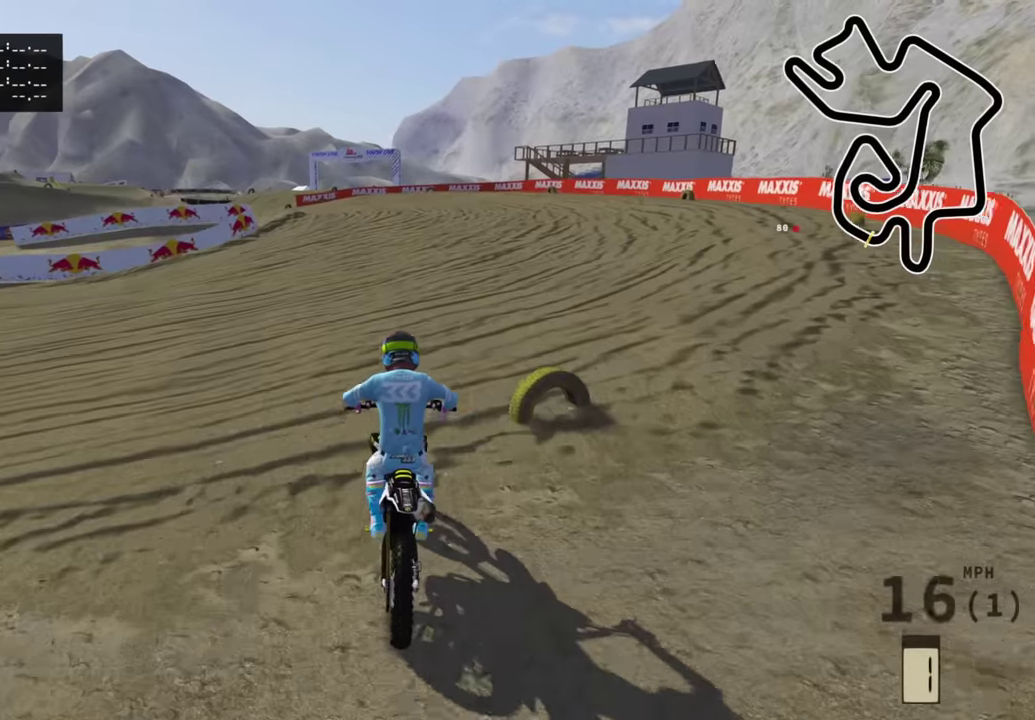
{"dt_ms": 500, "buttons": ["R3"], "left_stick": "center", "right_stick": "center", "events": []}
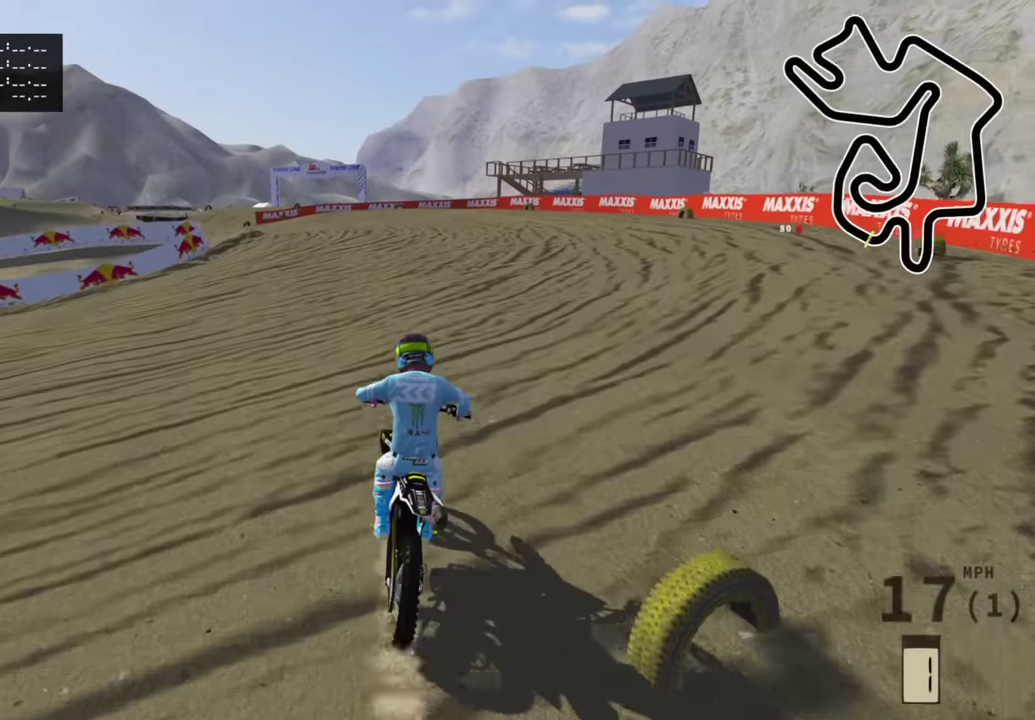
{"dt_ms": 500, "buttons": ["R3"], "left_stick": "center", "right_stick": "center", "events": []}
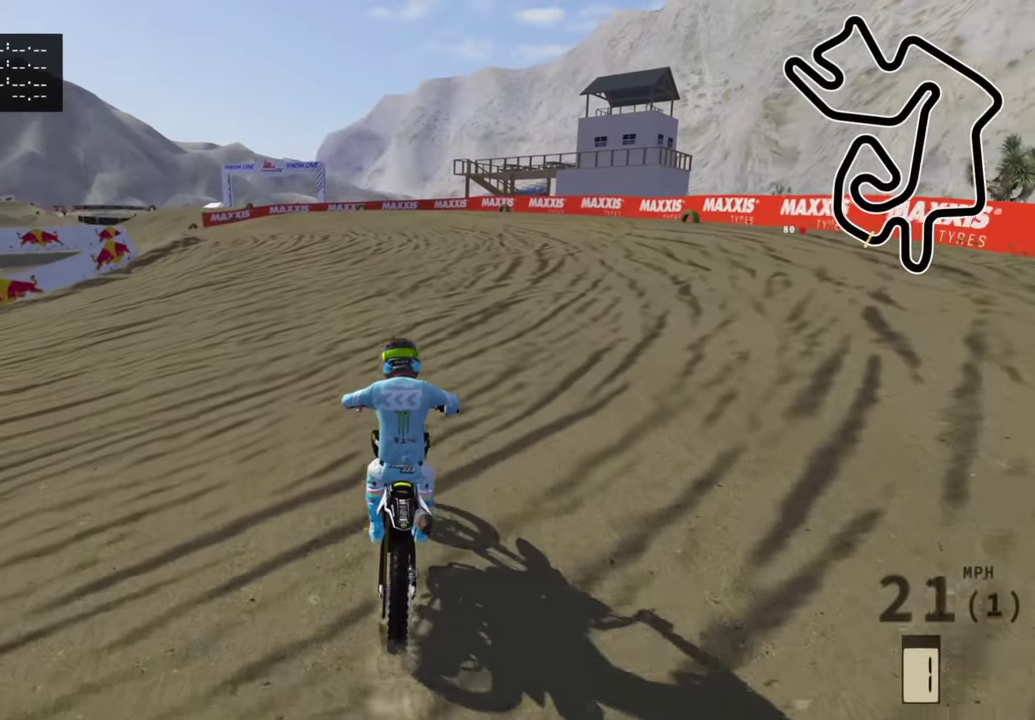
{"dt_ms": 400, "buttons": ["R3"], "left_stick": "down", "right_stick": "center", "events": [[184, "left_stick", "down"]]}
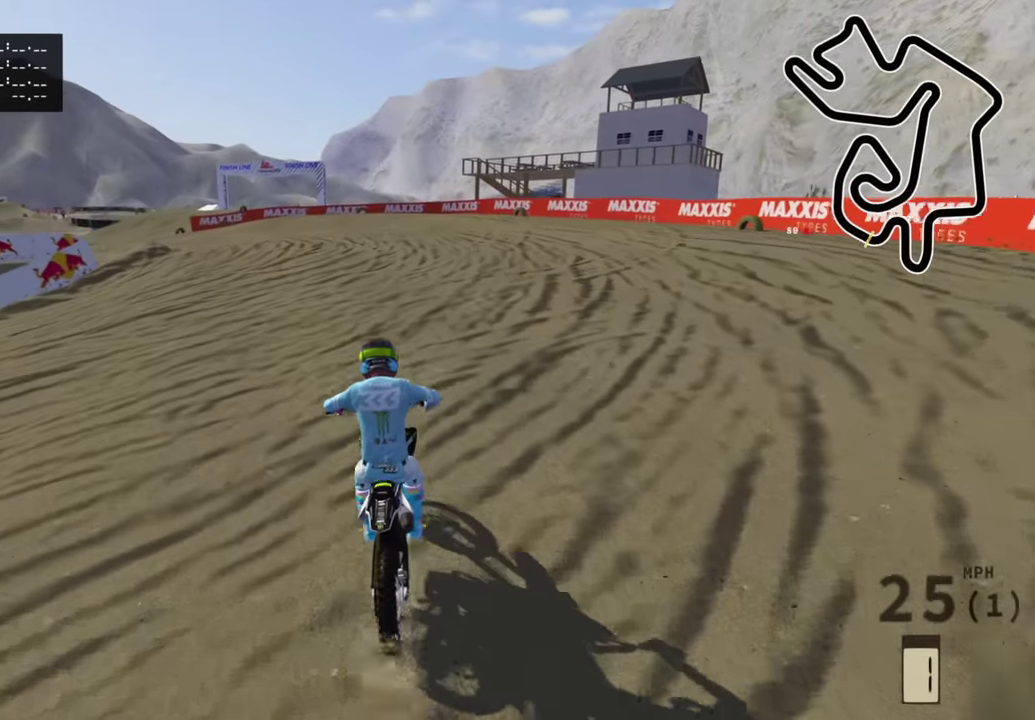
{"dt_ms": 600, "buttons": ["R3"], "left_stick": "down", "right_stick": "center", "events": []}
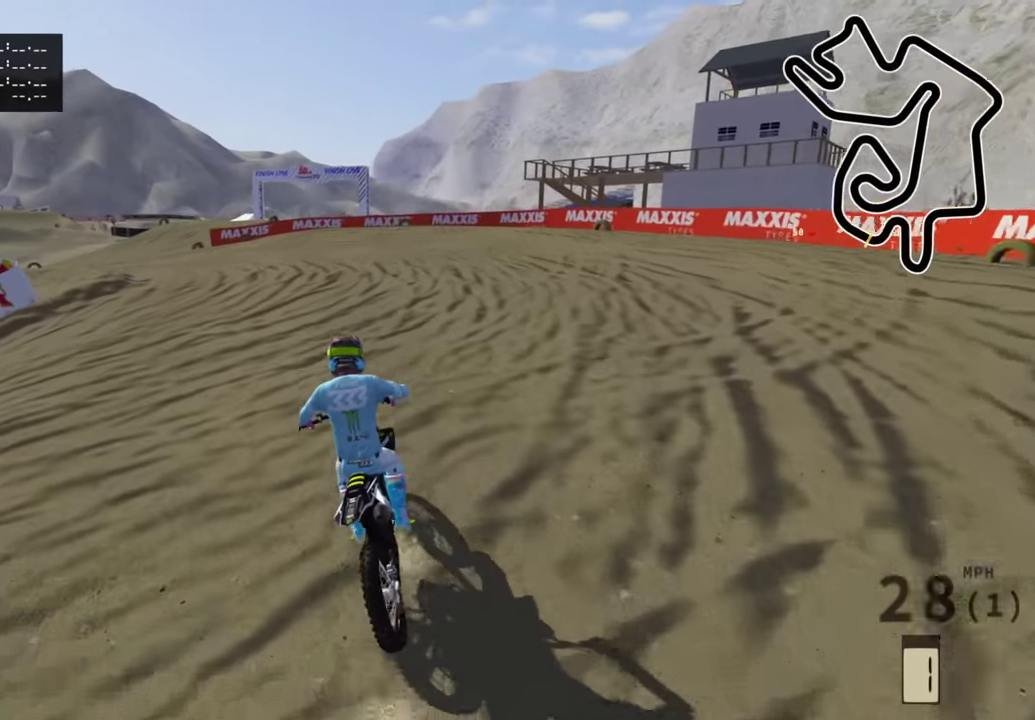
{"dt_ms": 400, "buttons": ["R3"], "left_stick": "down", "right_stick": "right"}
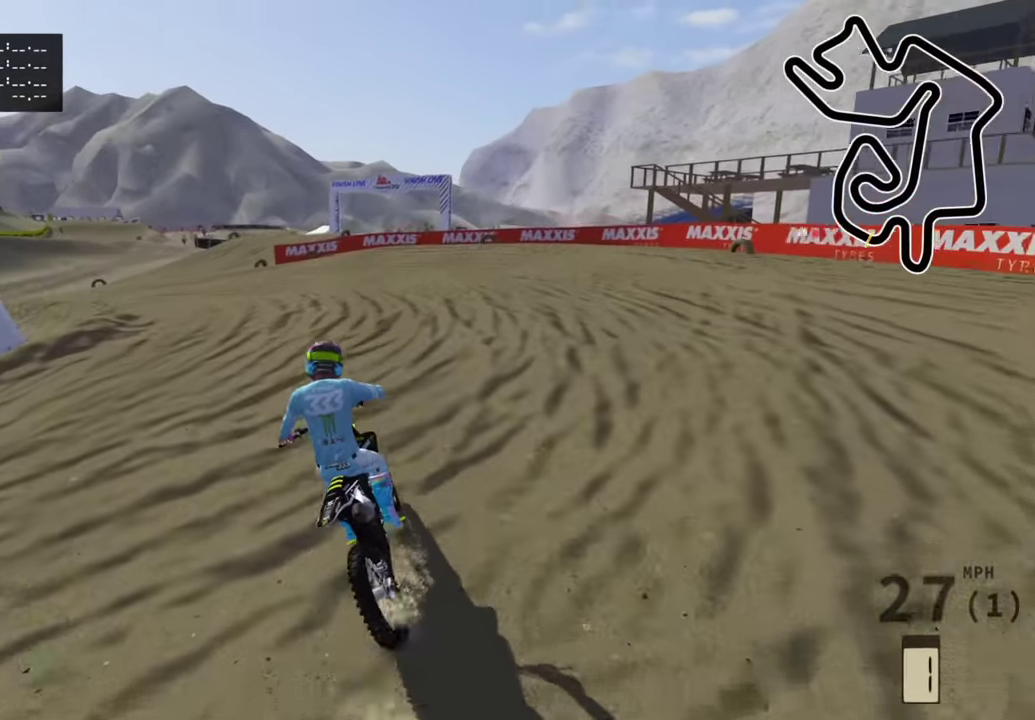
{"dt_ms": 600, "buttons": ["R3"], "left_stick": "down", "right_stick": "center"}
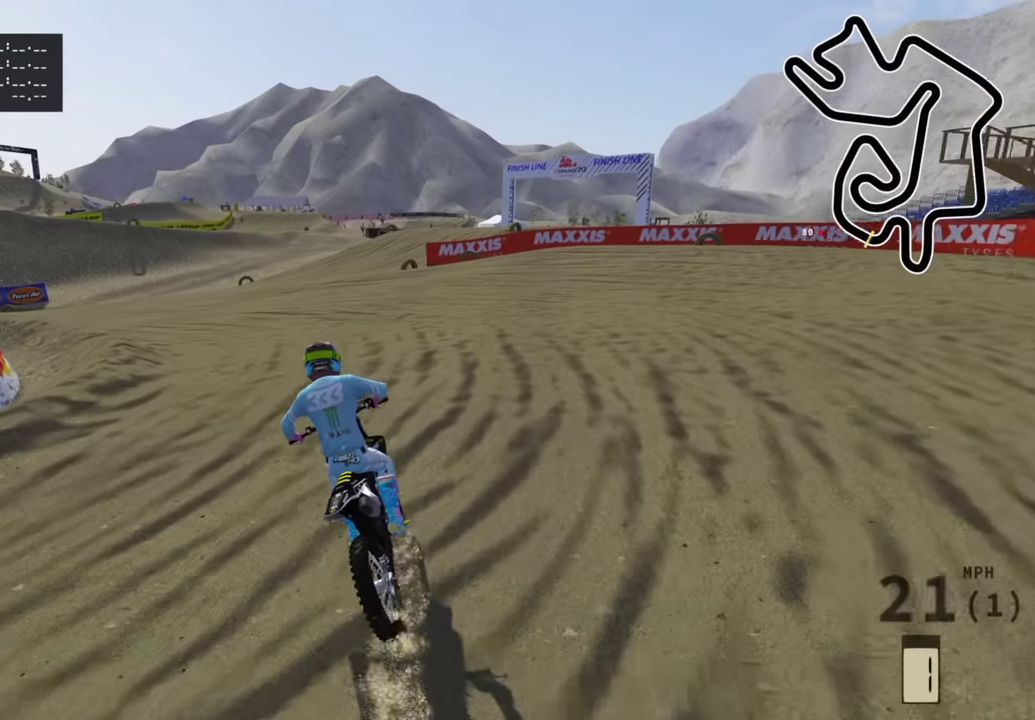
{"dt_ms": 400, "buttons": ["R3"], "left_stick": "down-left", "right_stick": "center", "events": [[16, "left_stick", "down-left"], [116, "left_stick", "down"], [333, "left_stick", "down-left"]]}
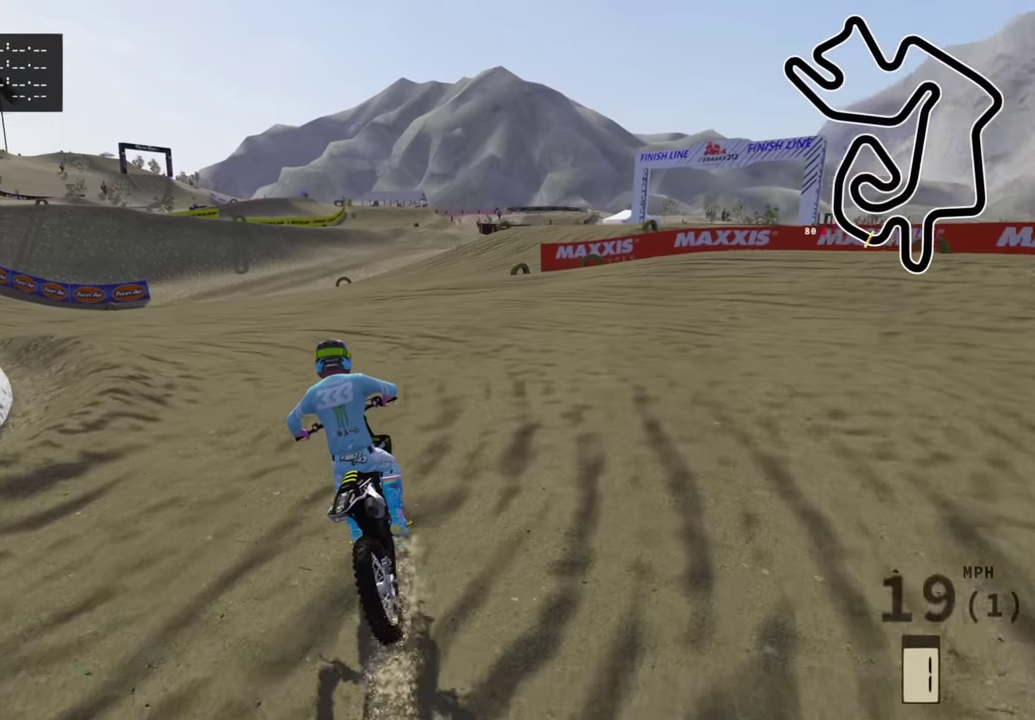
{"dt_ms": 600, "buttons": ["R3"], "left_stick": "down", "right_stick": "center", "events": [[116, "left_stick", "down"]]}
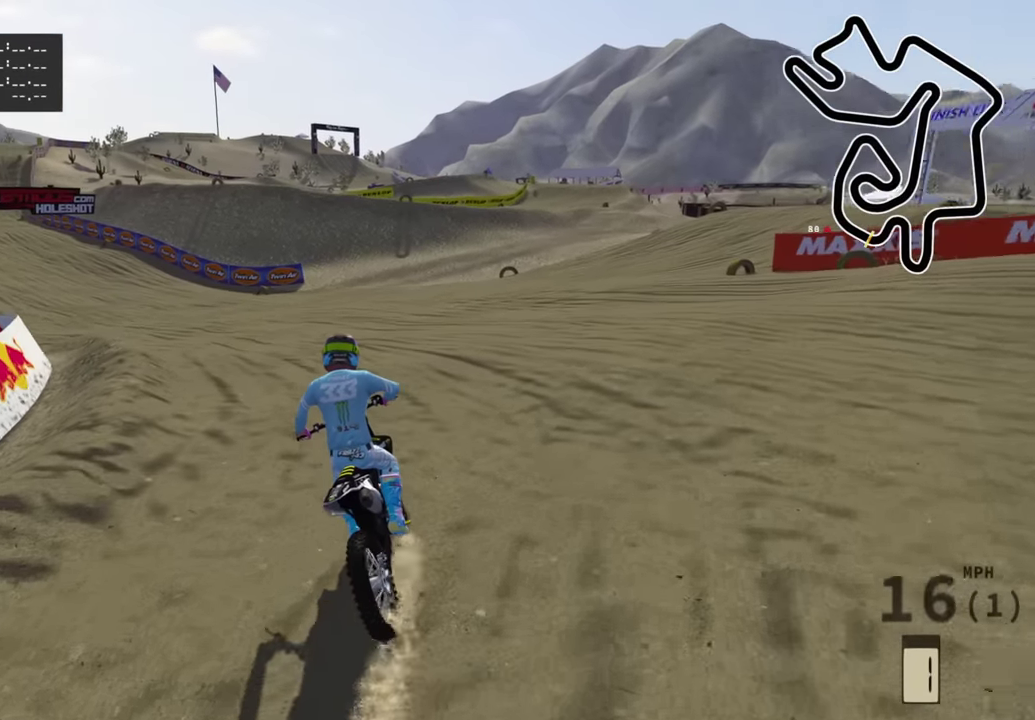
{"dt_ms": 400, "buttons": ["R3"], "left_stick": "down", "right_stick": "right"}
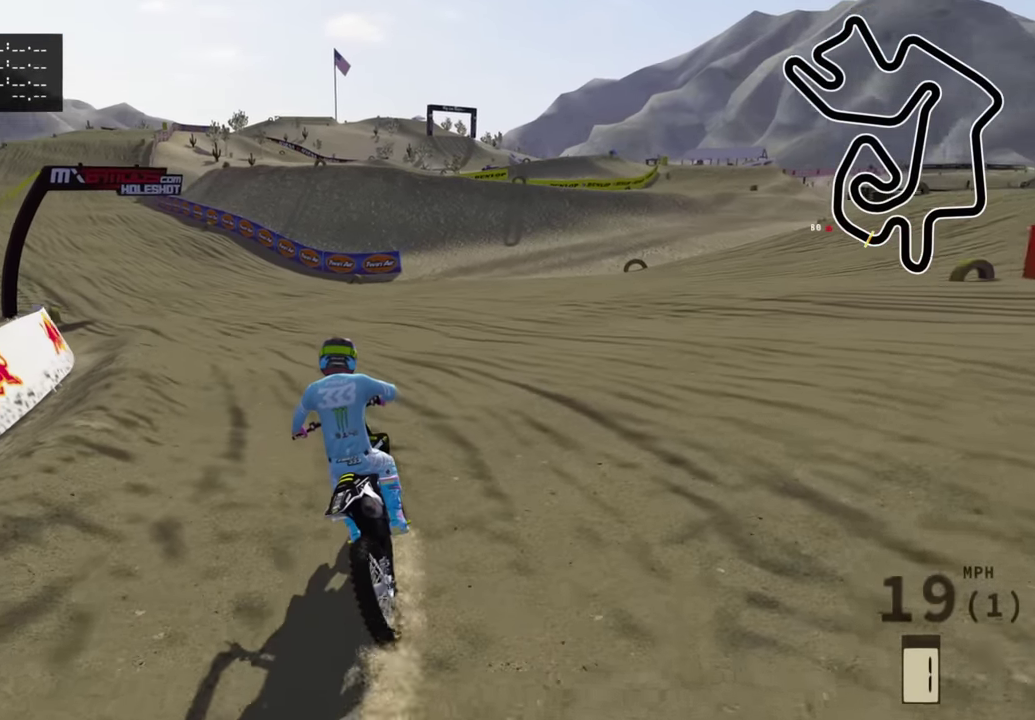
{"dt_ms": 600, "buttons": ["R3"], "left_stick": "down", "right_stick": "center"}